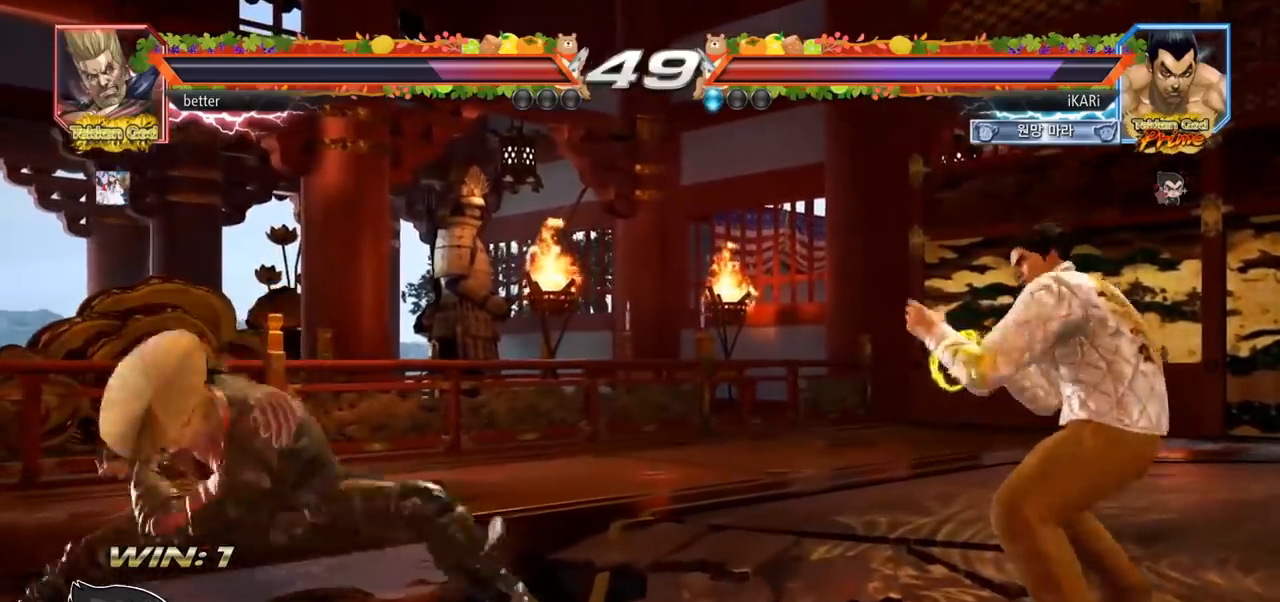
Gameplay with a controller (arcade stick); each line is a JSON object with the inputs held at the frame after it. "events" lists button and stick changes between this image and that frame as [ms after this image, input, new state], when the widget could be followed in between. Not read: L3 R3.
{"buttons": [], "left_stick": "center", "events": [[17, "left_stick", "up"], [167, "left_stick", "center"], [350, "left_stick", "down"], [417, "left_stick", "center"]]}
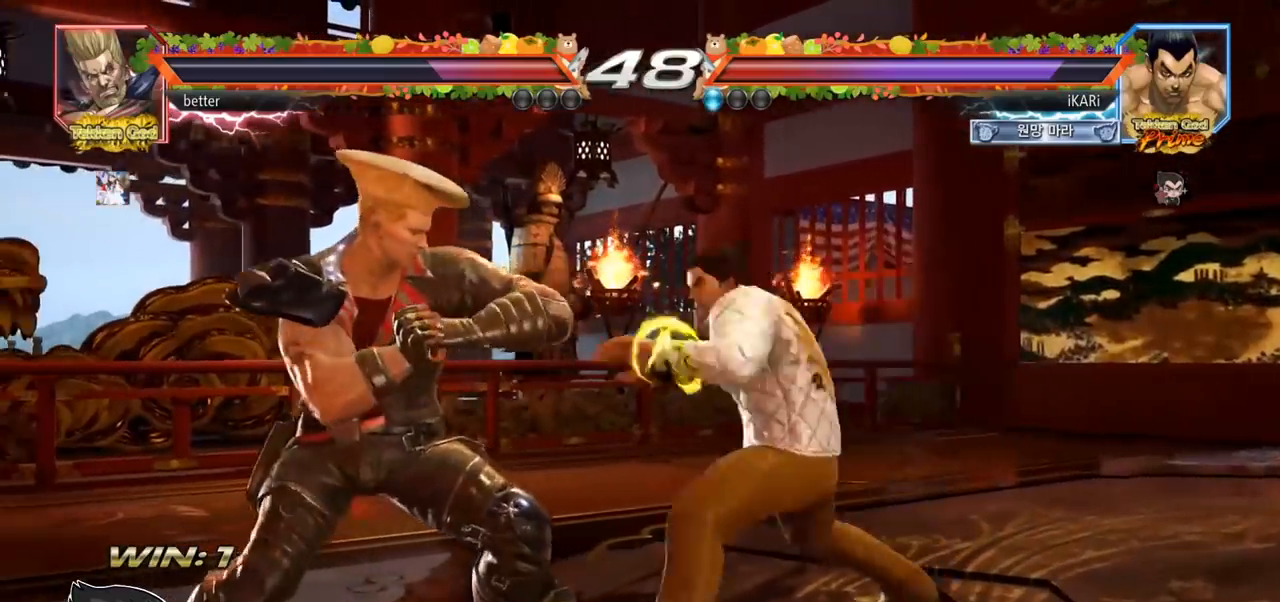
{"buttons": [], "left_stick": "right", "events": [[467, "left_stick", "right"]]}
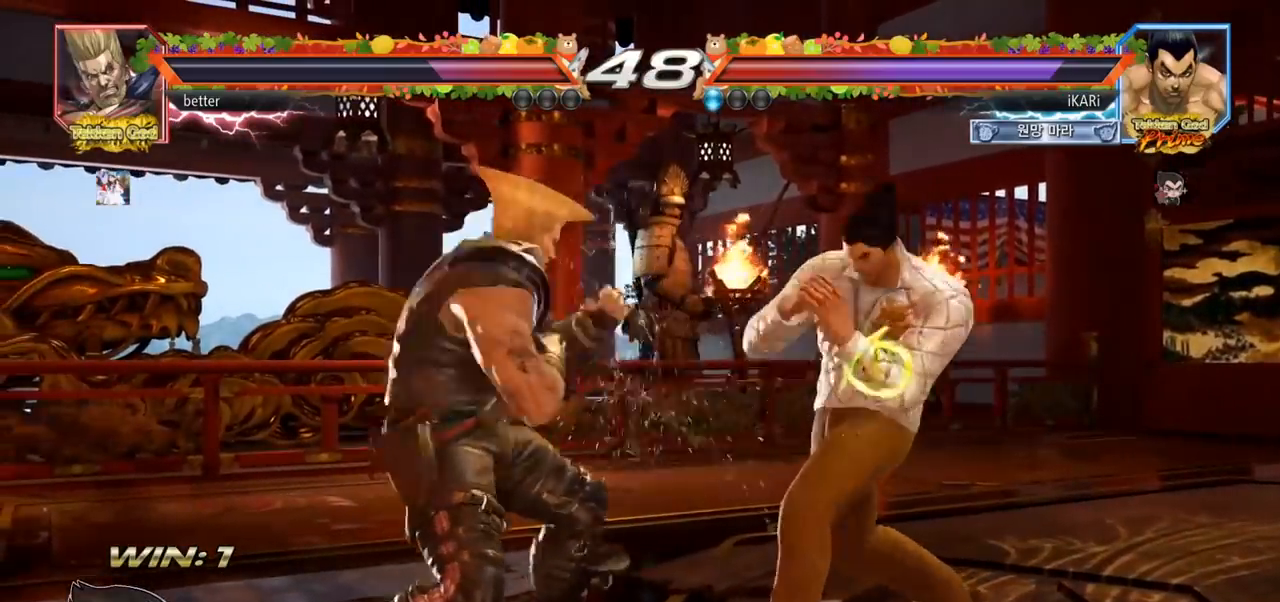
{"buttons": [], "left_stick": "right", "events": []}
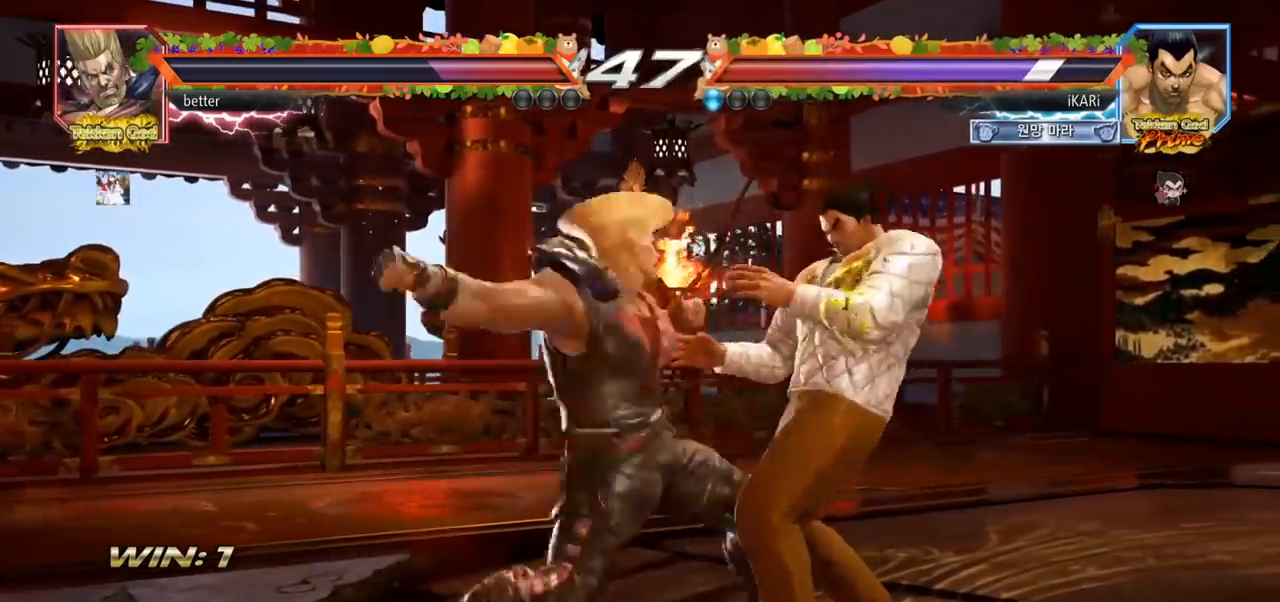
{"buttons": [], "left_stick": "center", "events": [[50, "left_stick", "center"], [100, "TRIANGLE", "down"], [117, "SQUARE", "down"], [217, "TRIANGLE", "up"], [250, "SQUARE", "up"]]}
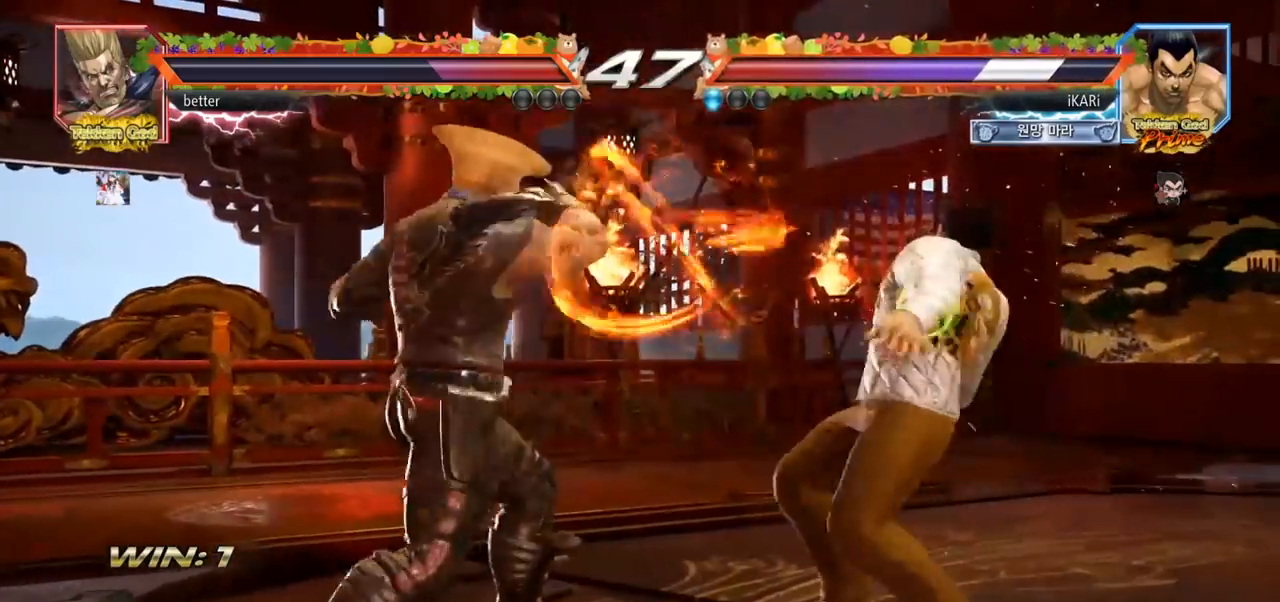
{"buttons": [], "left_stick": "right", "events": [[133, "left_stick", "right"], [183, "left_stick", "center"], [250, "left_stick", "right"]]}
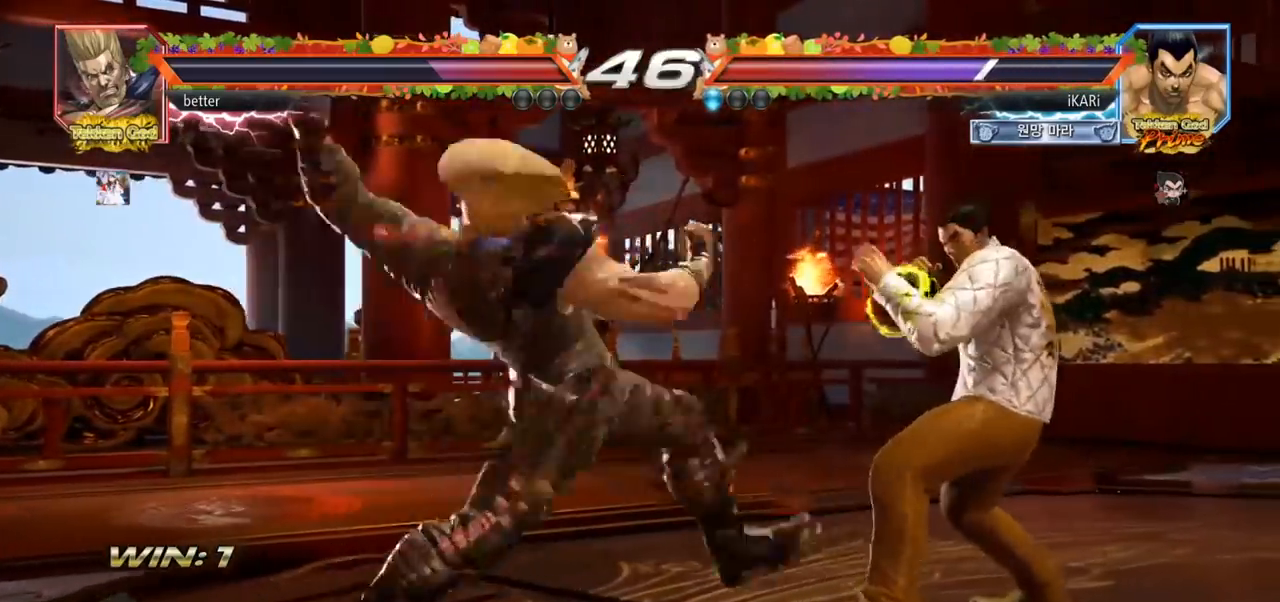
{"buttons": [], "left_stick": "left", "events": [[267, "left_stick", "center"], [483, "left_stick", "left"]]}
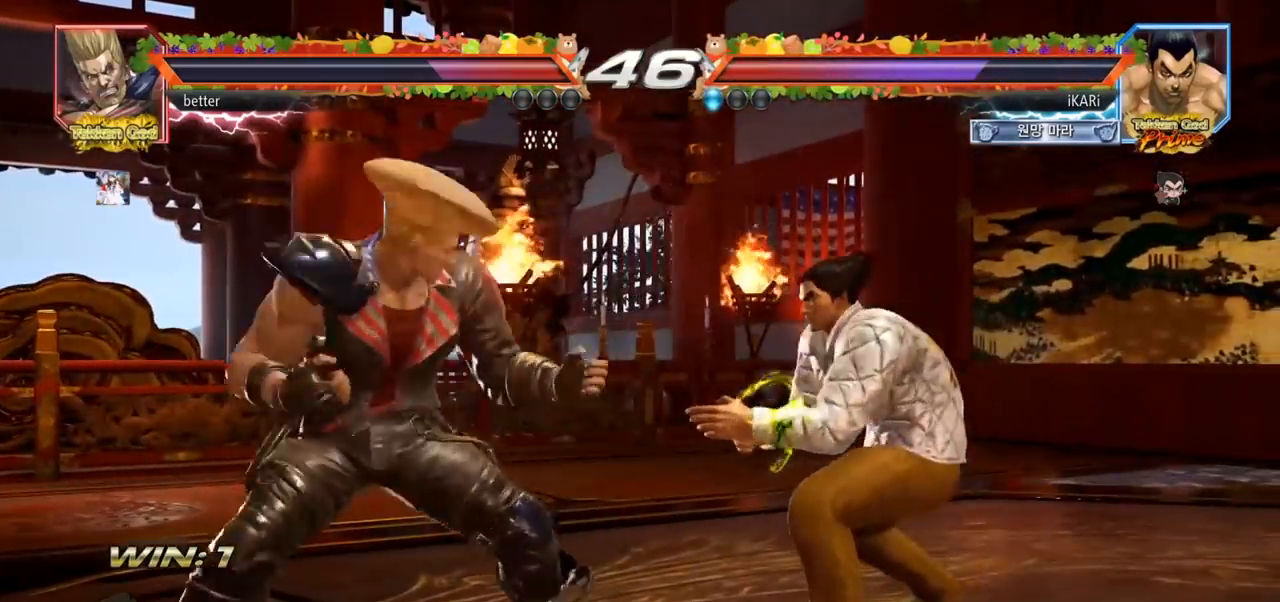
{"buttons": [], "left_stick": "right", "events": [[17, "left_stick", "center"], [133, "left_stick", "left"], [233, "left_stick", "center"], [283, "left_stick", "right"]]}
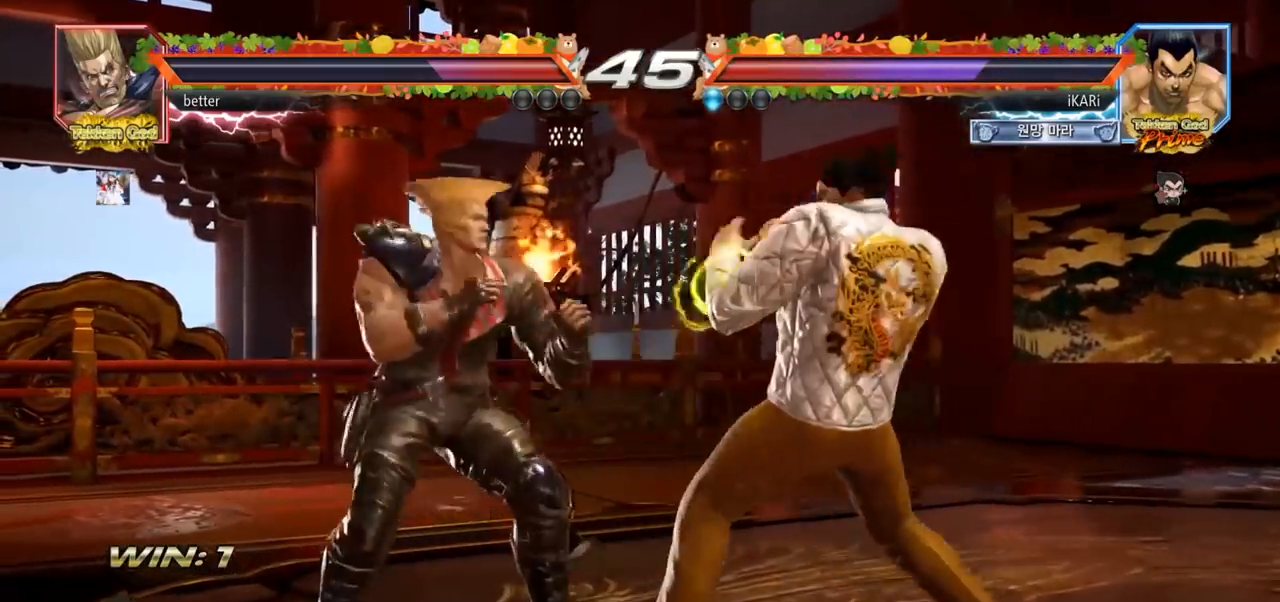
{"buttons": [], "left_stick": "right", "events": [[217, "left_stick", "down"], [267, "left_stick", "center"], [383, "left_stick", "right"], [433, "left_stick", "center"], [500, "left_stick", "right"]]}
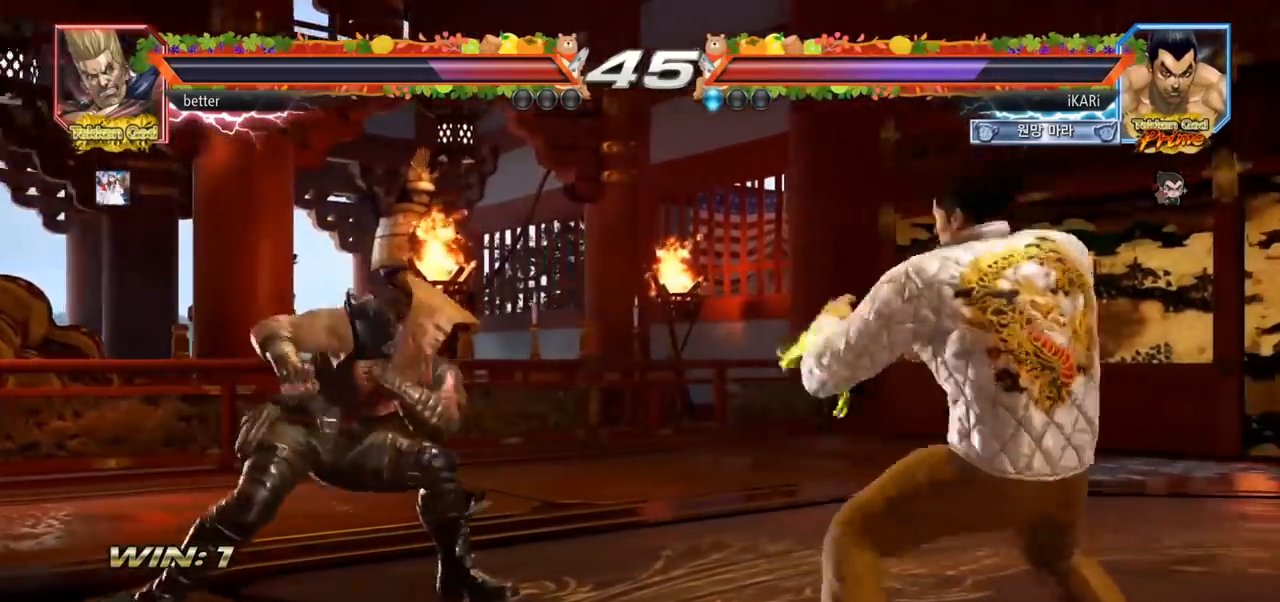
{"buttons": [], "left_stick": "right", "events": [[167, "left_stick", "up"], [217, "left_stick", "center"], [350, "left_stick", "right"], [417, "left_stick", "center"], [483, "left_stick", "right"]]}
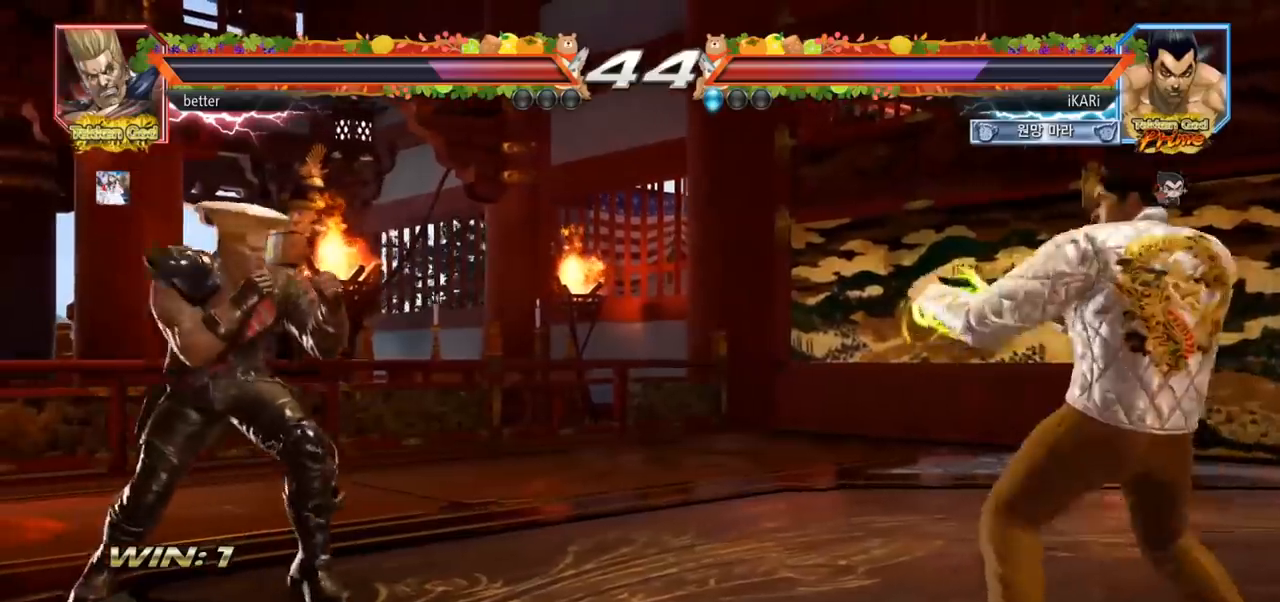
{"buttons": [], "left_stick": "center", "events": [[83, "left_stick", "up"], [150, "left_stick", "center"], [267, "left_stick", "right"], [417, "left_stick", "center"]]}
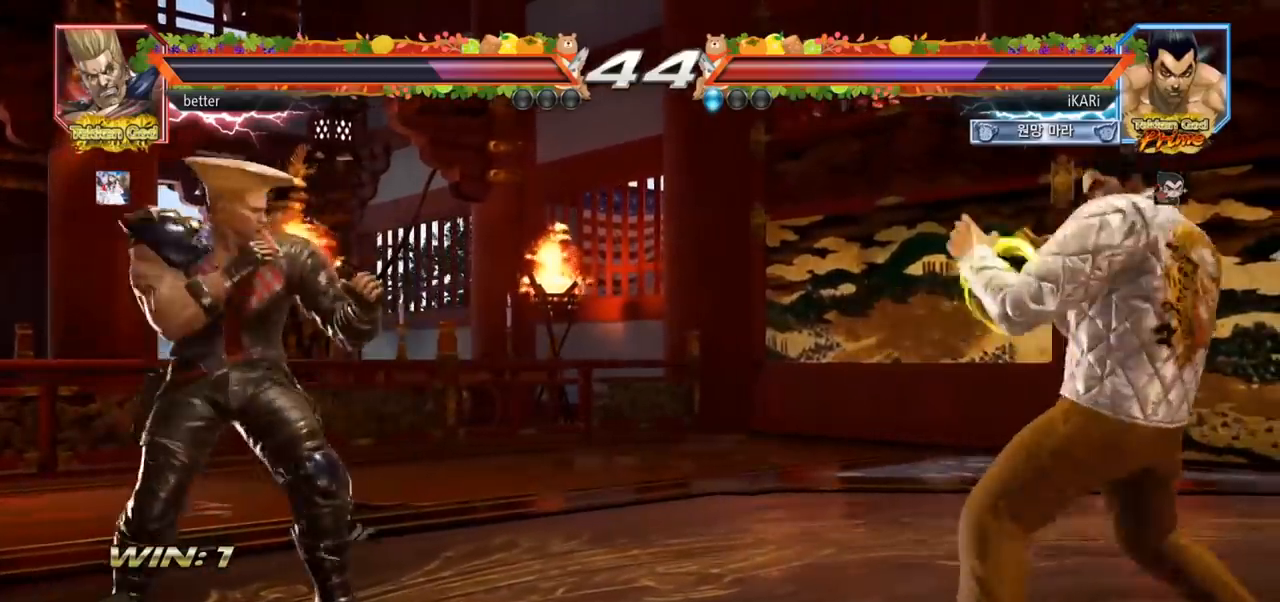
{"buttons": [], "left_stick": "center", "events": [[17, "left_stick", "down-left"], [133, "left_stick", "left"], [383, "left_stick", "down"], [467, "left_stick", "center"]]}
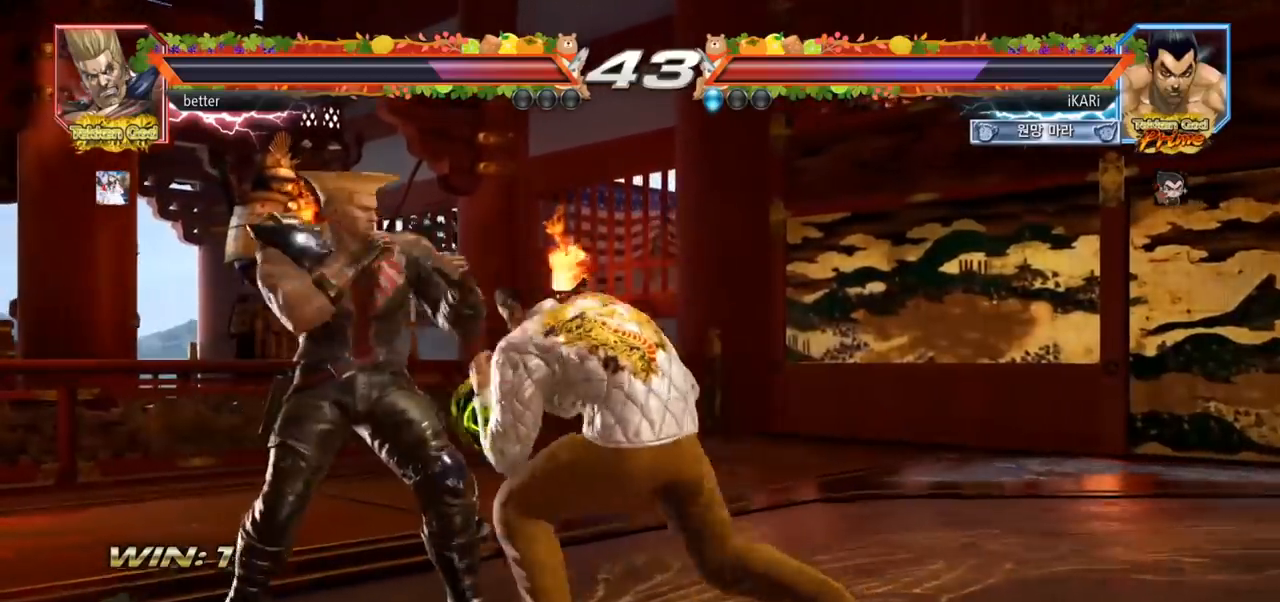
{"buttons": [], "left_stick": "right", "events": [[417, "left_stick", "right"]]}
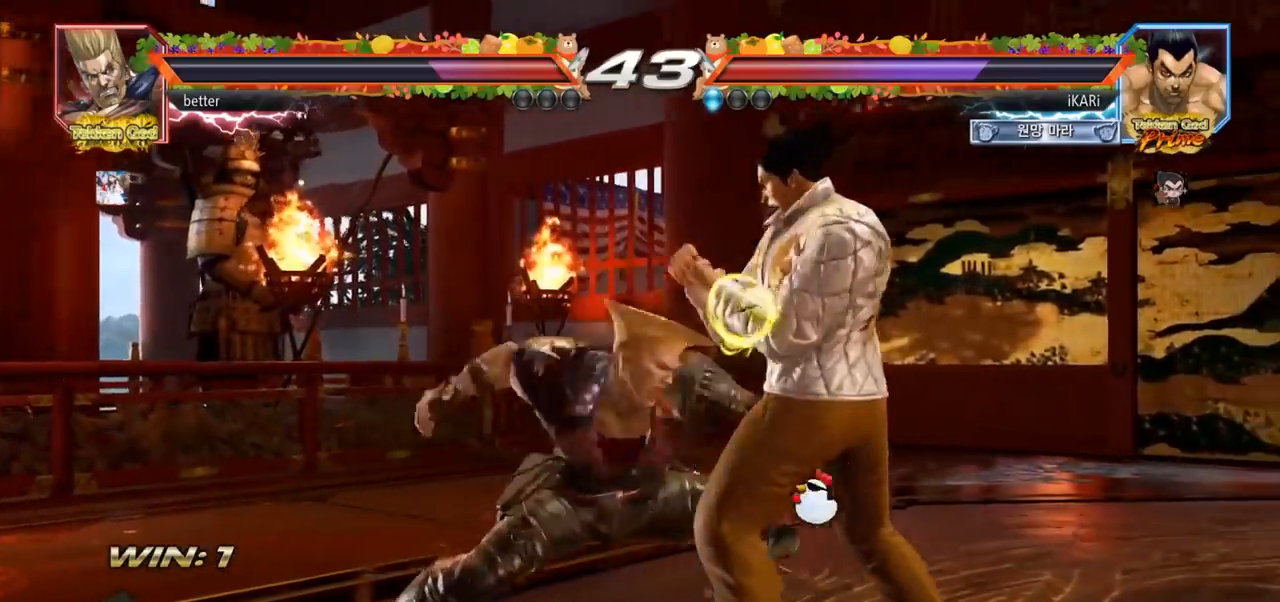
{"buttons": [], "left_stick": "center", "events": [[500, "left_stick", "center"]]}
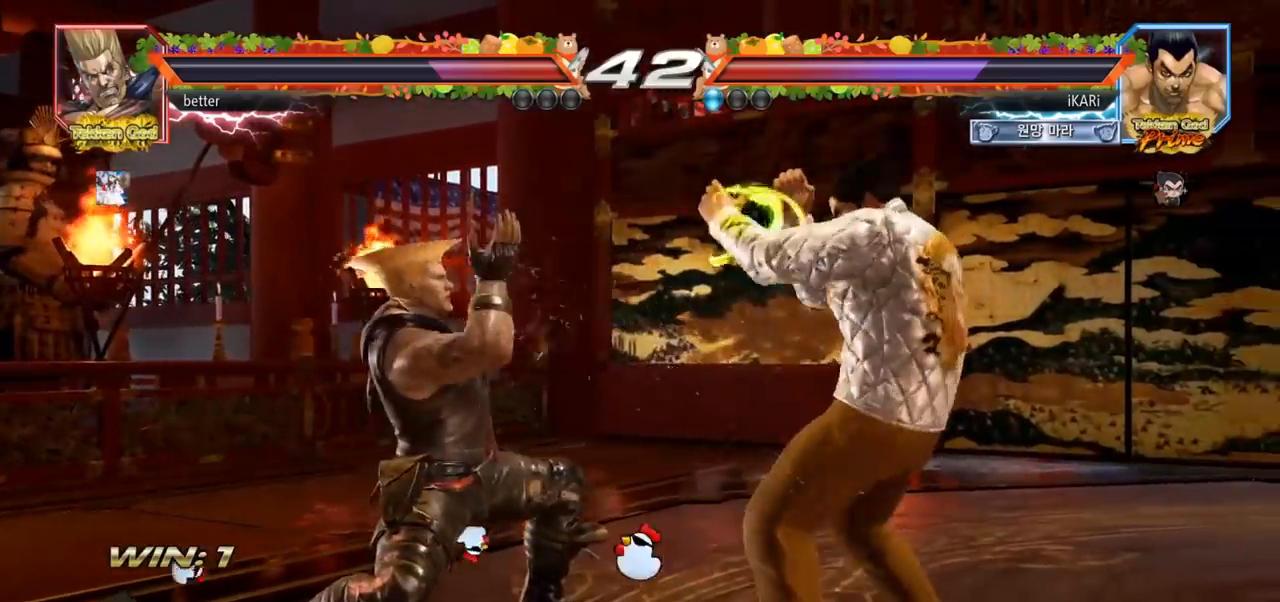
{"buttons": [], "left_stick": "center", "events": [[17, "TRIANGLE", "down"], [67, "TRIANGLE", "up"]]}
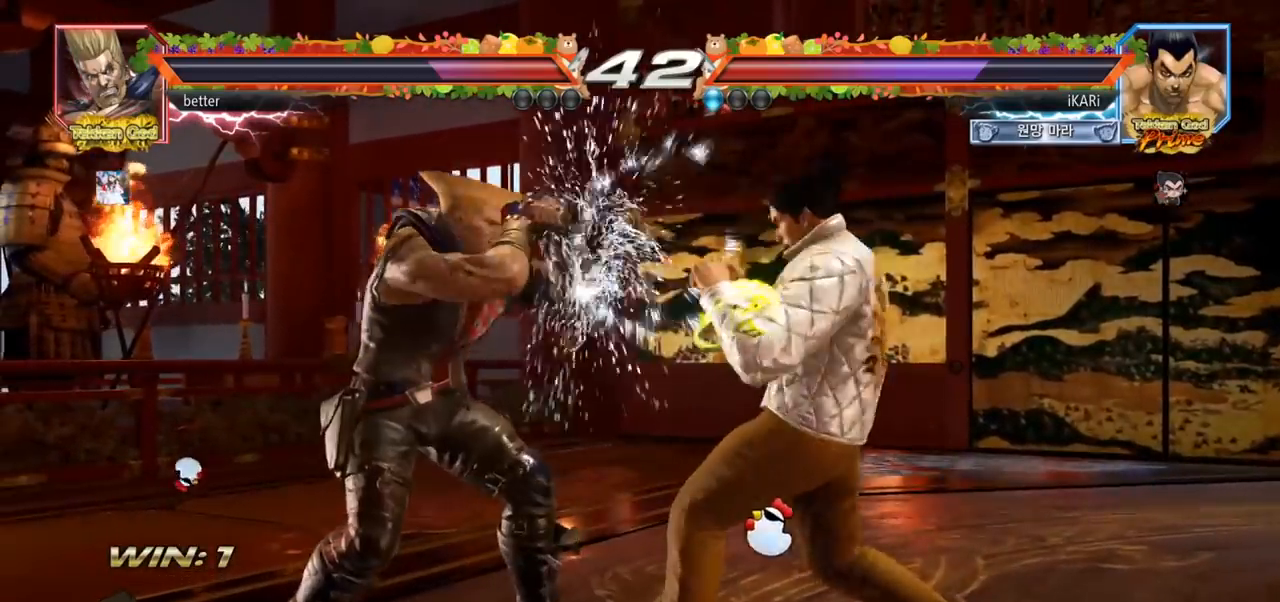
{"buttons": [], "left_stick": "center", "events": [[133, "left_stick", "right"], [200, "left_stick", "down"], [450, "left_stick", "center"]]}
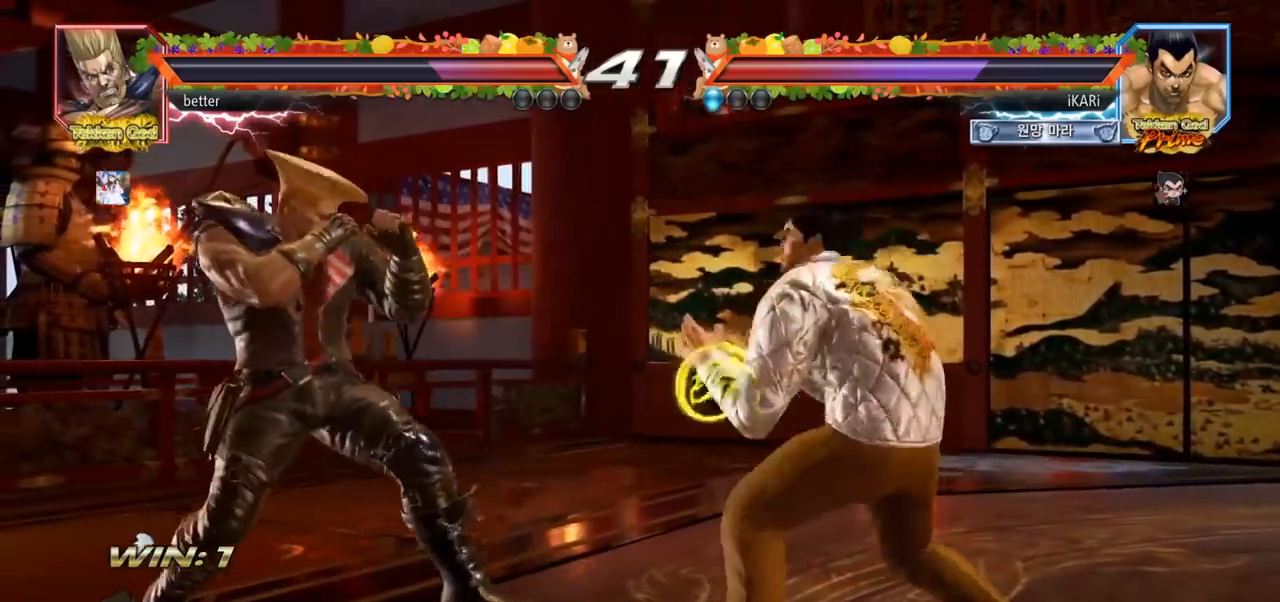
{"buttons": [], "left_stick": "center", "events": [[33, "left_stick", "left"], [133, "left_stick", "down-left"], [167, "R2", "down"], [233, "R2", "up"], [333, "TRIANGLE", "down"], [383, "left_stick", "center"], [483, "TRIANGLE", "up"]]}
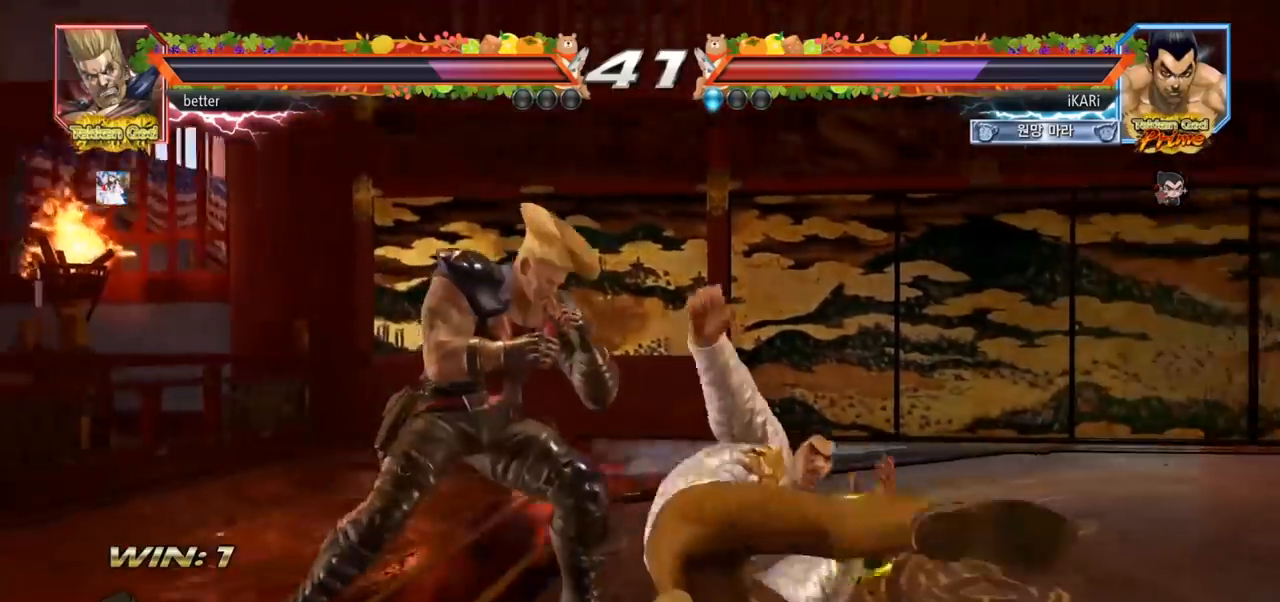
{"buttons": ["CIRCLE"], "left_stick": "up", "events": [[100, "CIRCLE", "down"], [483, "left_stick", "up"]]}
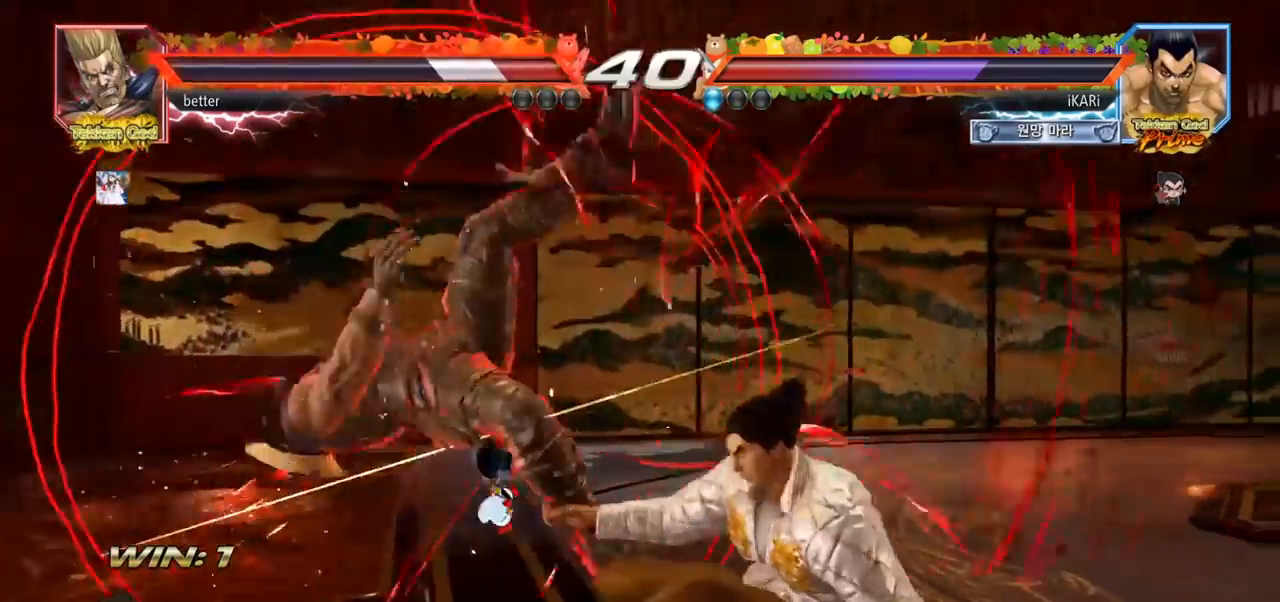
{"buttons": [], "left_stick": "down", "events": [[50, "left_stick", "center"], [217, "left_stick", "down"], [233, "CROSS", "down"], [267, "CIRCLE", "up"], [283, "CROSS", "up"]]}
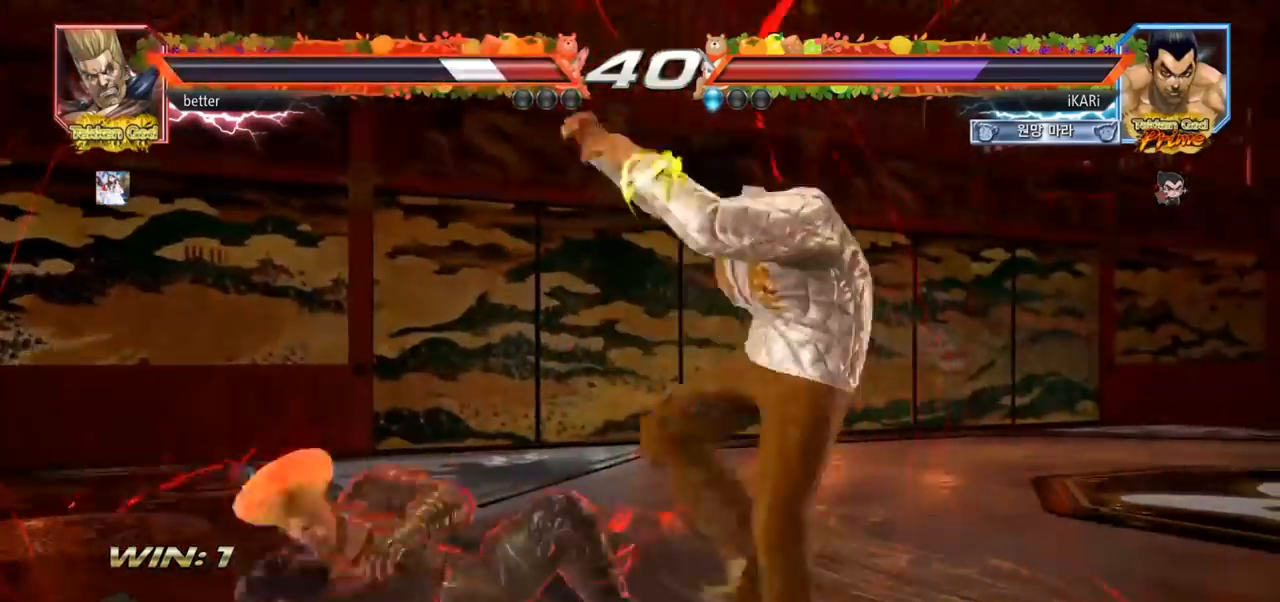
{"buttons": [], "left_stick": "center", "events": [[17, "left_stick", "center"]]}
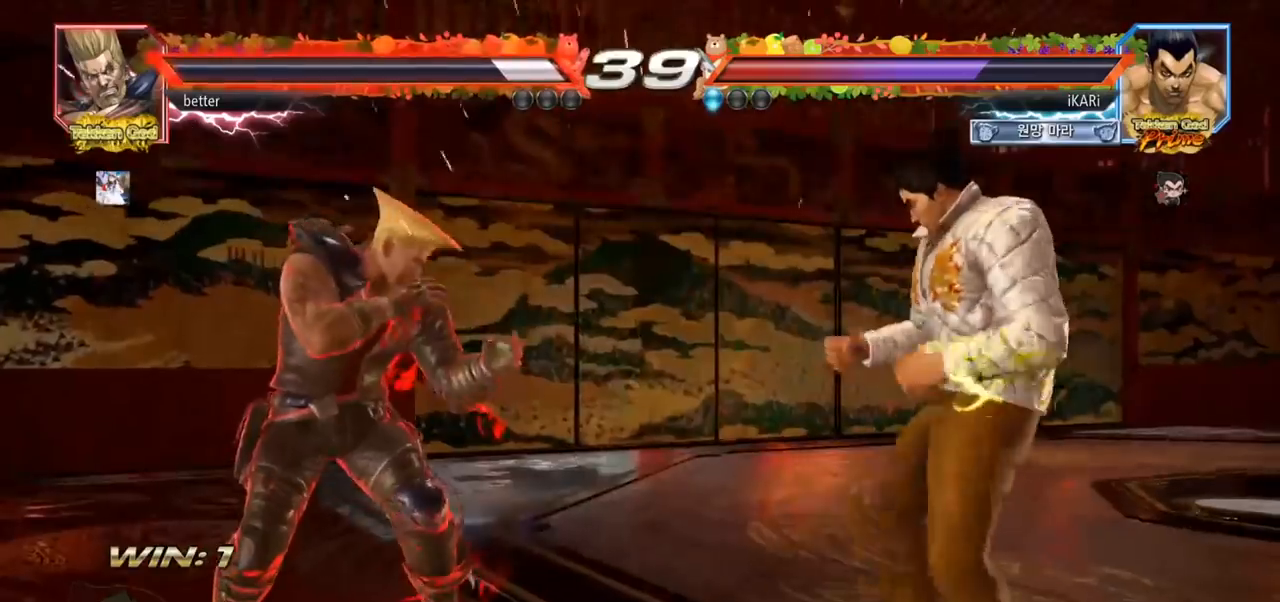
{"buttons": [], "left_stick": "center", "events": [[167, "left_stick", "left"], [217, "left_stick", "center"], [267, "left_stick", "left"], [417, "left_stick", "right"], [483, "left_stick", "center"]]}
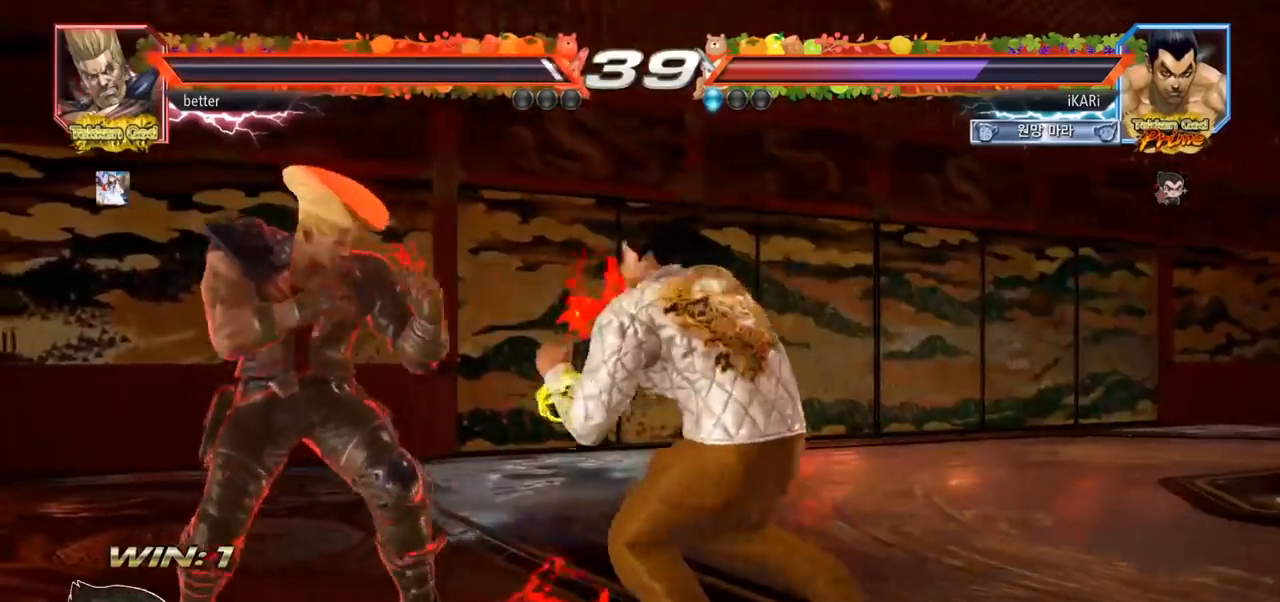
{"buttons": [], "left_stick": "center", "events": [[50, "left_stick", "right"], [300, "left_stick", "up"], [350, "left_stick", "center"], [450, "left_stick", "right"], [500, "left_stick", "center"]]}
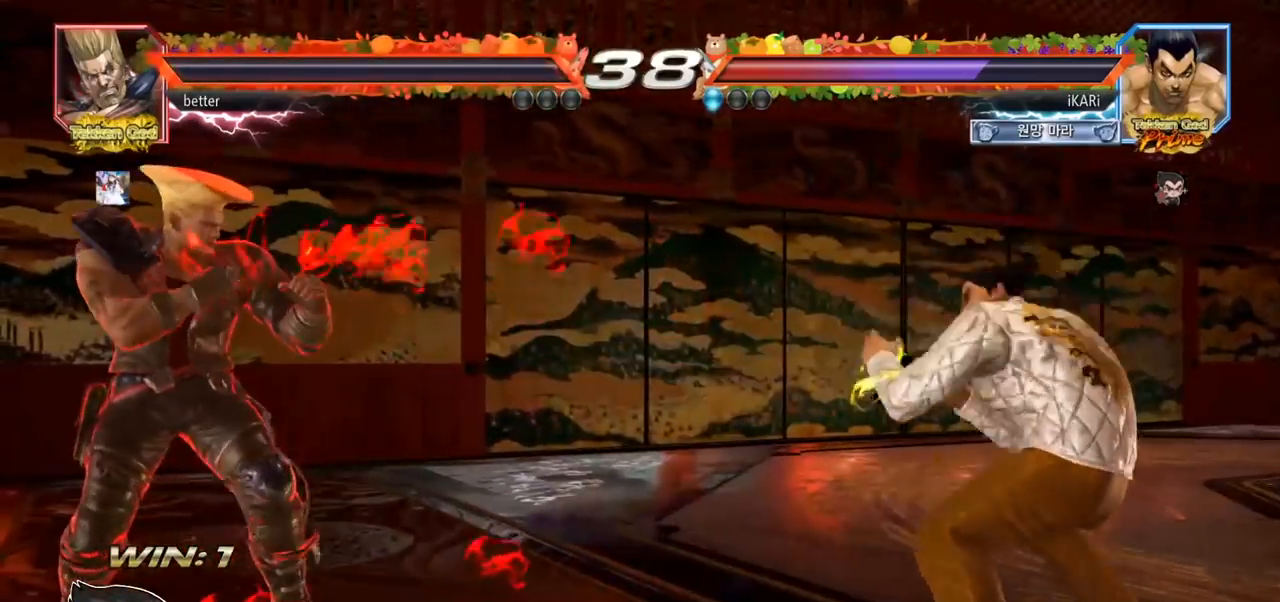
{"buttons": [], "left_stick": "center", "events": [[67, "left_stick", "right"], [183, "left_stick", "up"], [233, "left_stick", "center"], [317, "left_stick", "up"], [450, "left_stick", "center"]]}
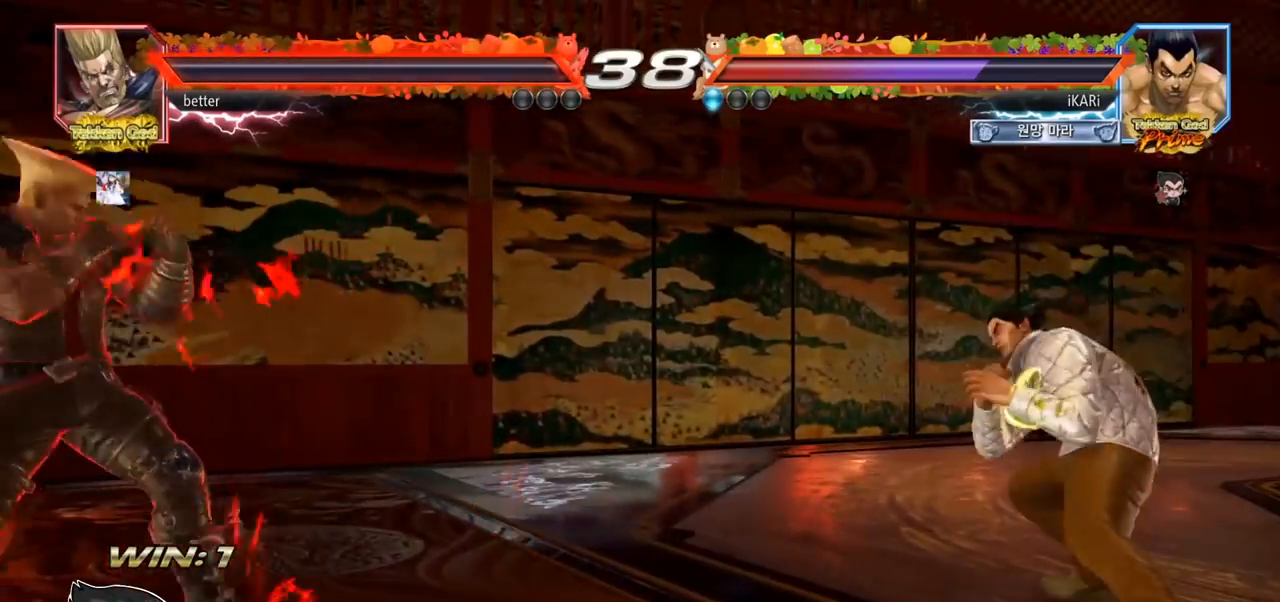
{"buttons": [], "left_stick": "center", "events": [[233, "left_stick", "left"], [283, "left_stick", "center"], [333, "left_stick", "left"], [500, "left_stick", "center"]]}
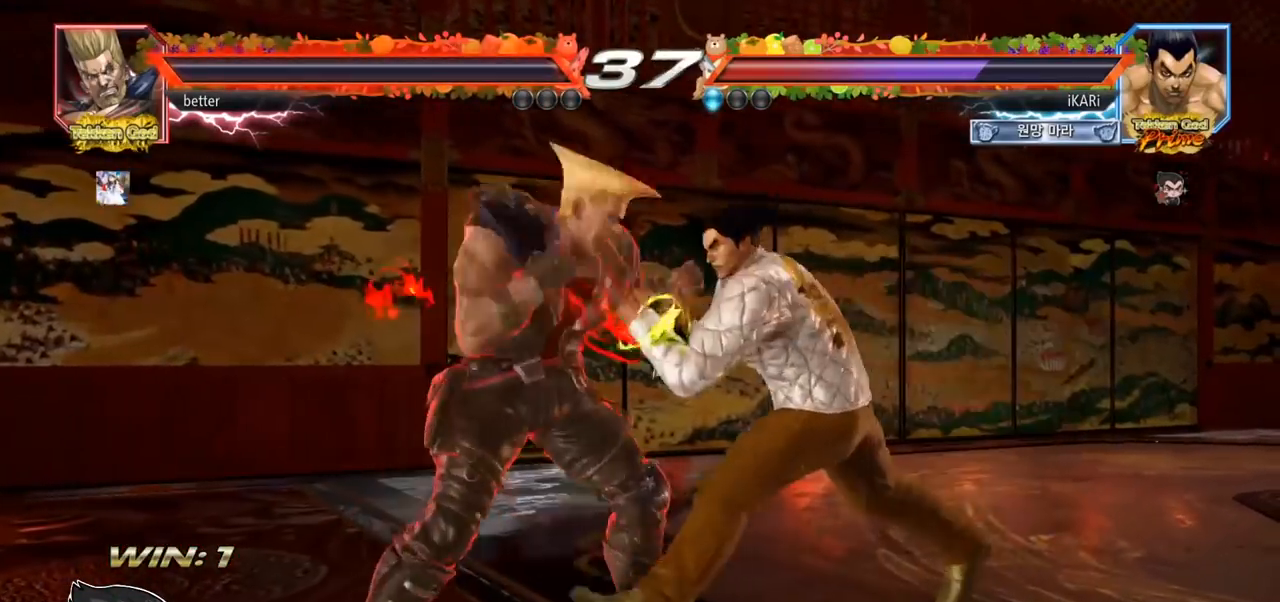
{"buttons": [], "left_stick": "right", "events": [[33, "left_stick", "right"]]}
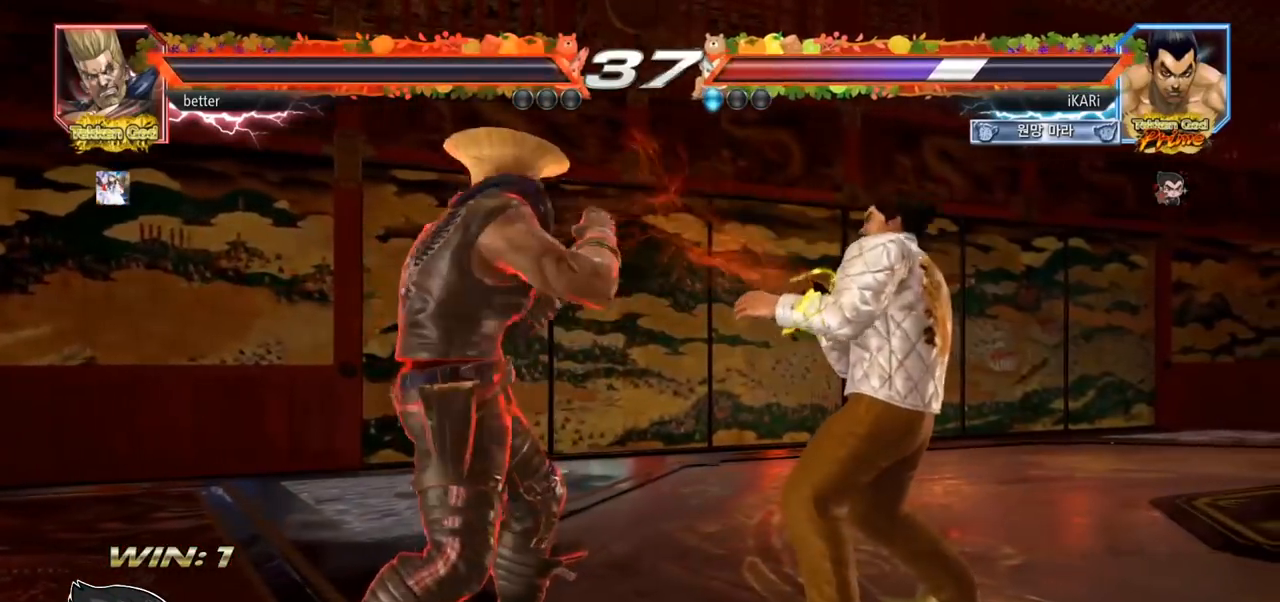
{"buttons": [], "left_stick": "right", "events": [[17, "left_stick", "center"], [83, "left_stick", "right"], [133, "left_stick", "center"], [183, "left_stick", "right"]]}
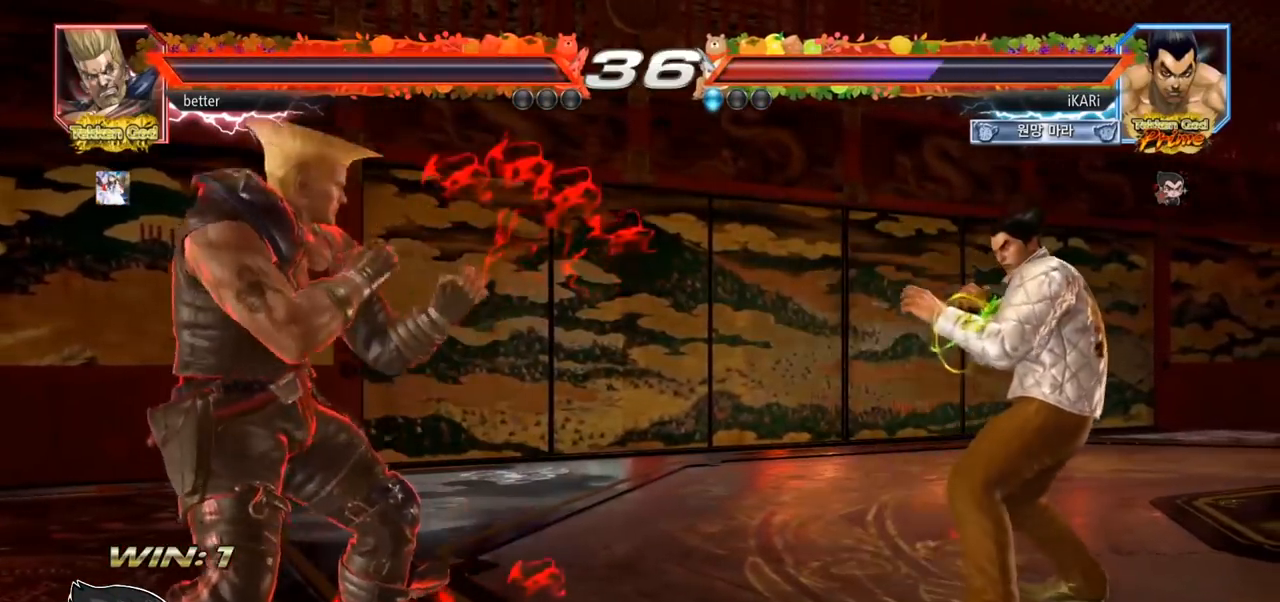
{"buttons": [], "left_stick": "left", "events": [[200, "left_stick", "center"], [250, "left_stick", "left"], [300, "left_stick", "center"], [350, "left_stick", "left"]]}
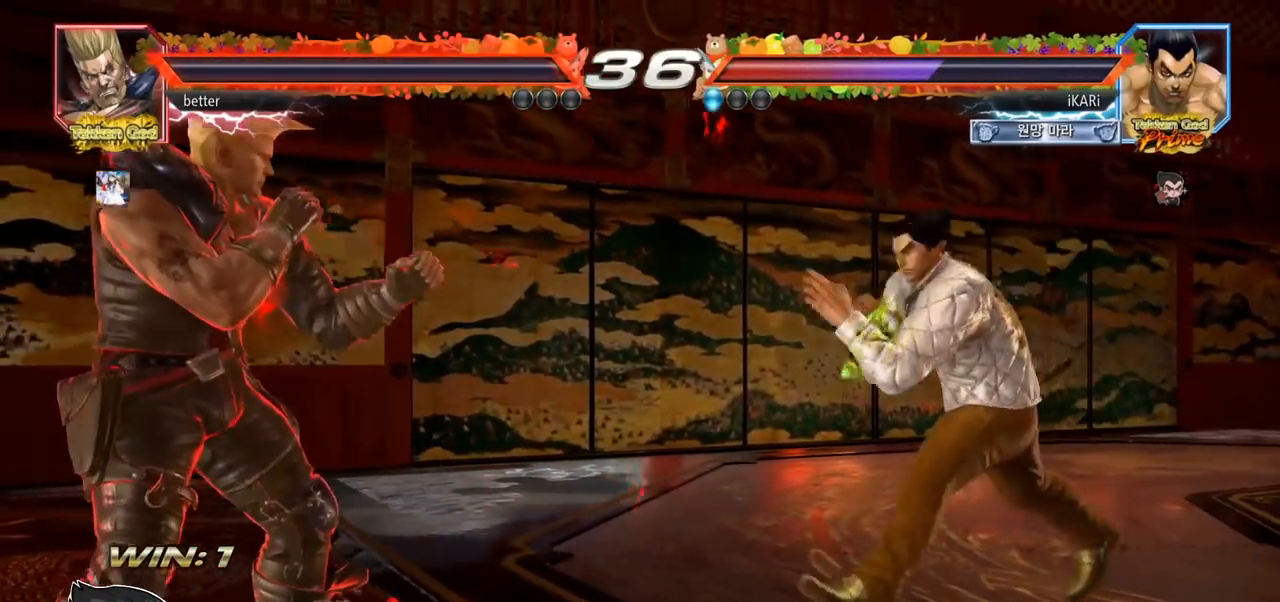
{"buttons": [], "left_stick": "center", "events": [[283, "CIRCLE", "down"], [283, "left_stick", "down"], [367, "CIRCLE", "up"], [367, "left_stick", "center"]]}
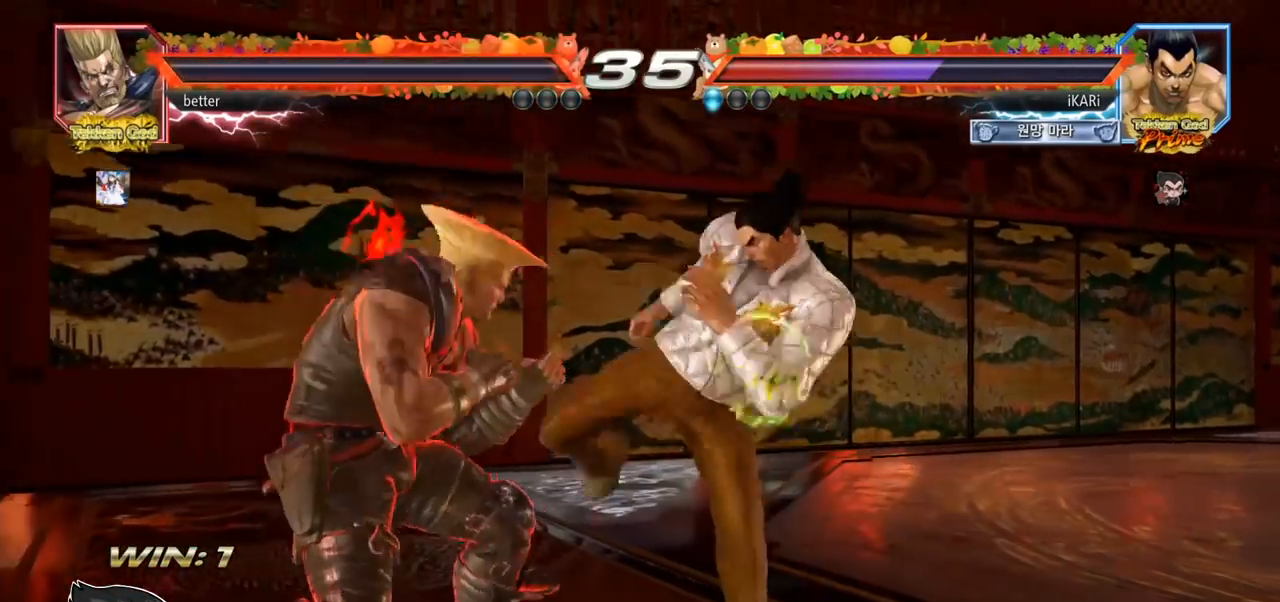
{"buttons": [], "left_stick": "center", "events": []}